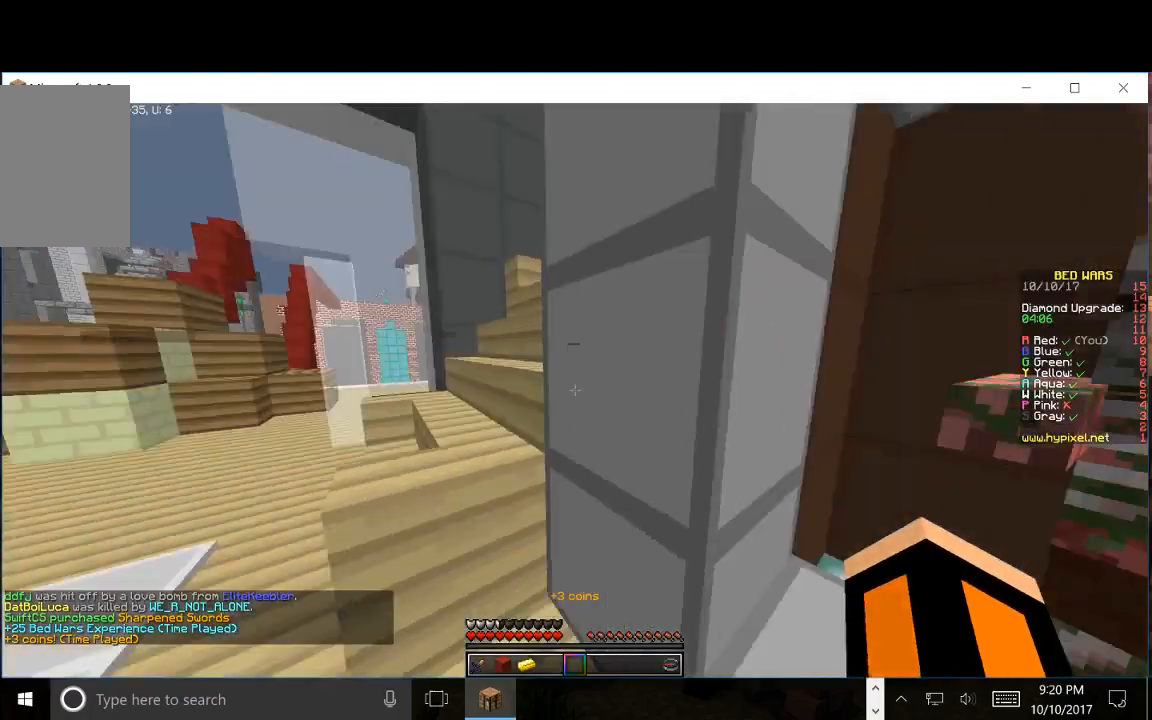
Gameplay with keyboard and mouse; each line is a JSON object with the keys and mouse buttons held at the frame after it. "events" lists presses ("down") and releases ("up") of "a", "d", "s", "w", "mouse_left" and "mouse_right" between this image and that frame as [ms after this image, input, new state], when the widget could be followed in between. "mouse_left", "mouse_right" = the "left", "right" buttons of the "mouse" list. No other keys are recorded. Fast repeated clicks can show as one long hold. Mouse movement is not recorded.
{"keys": [], "mouse": [], "events": [[83, "w", "down"], [300, "w", "up"]]}
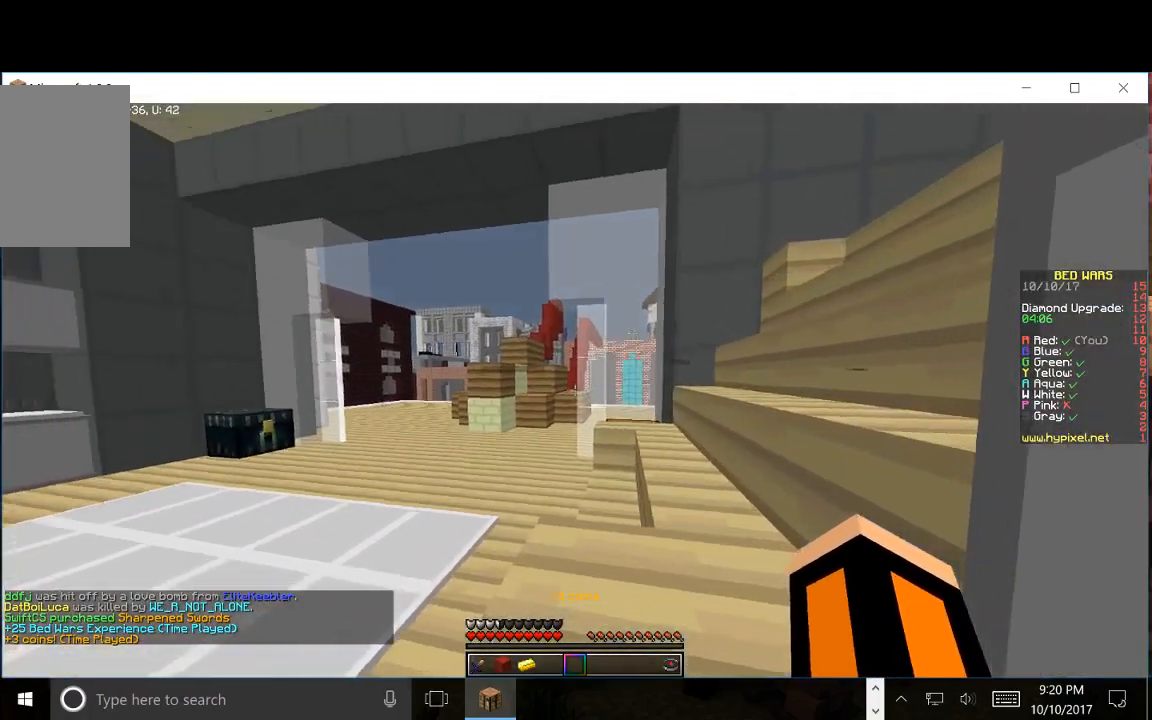
{"keys": ["w"], "mouse": [], "events": [[50, "a", "down"], [133, "w", "down"], [333, "a", "up"]]}
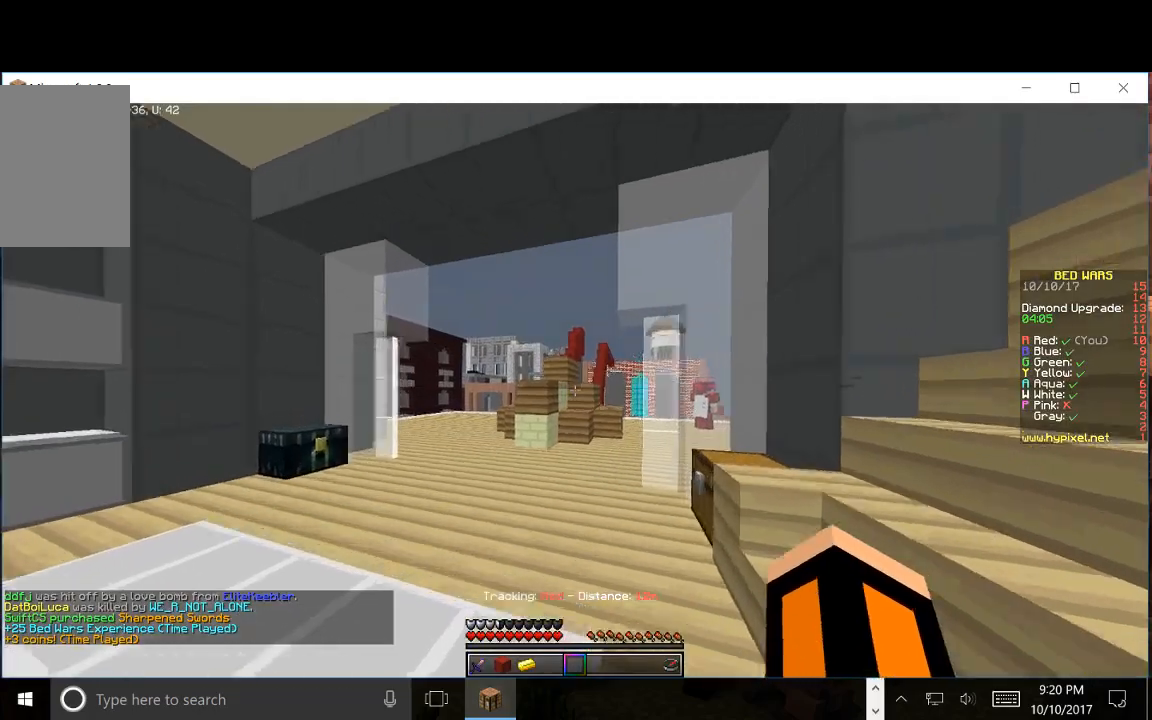
{"keys": ["w"], "mouse": [], "events": []}
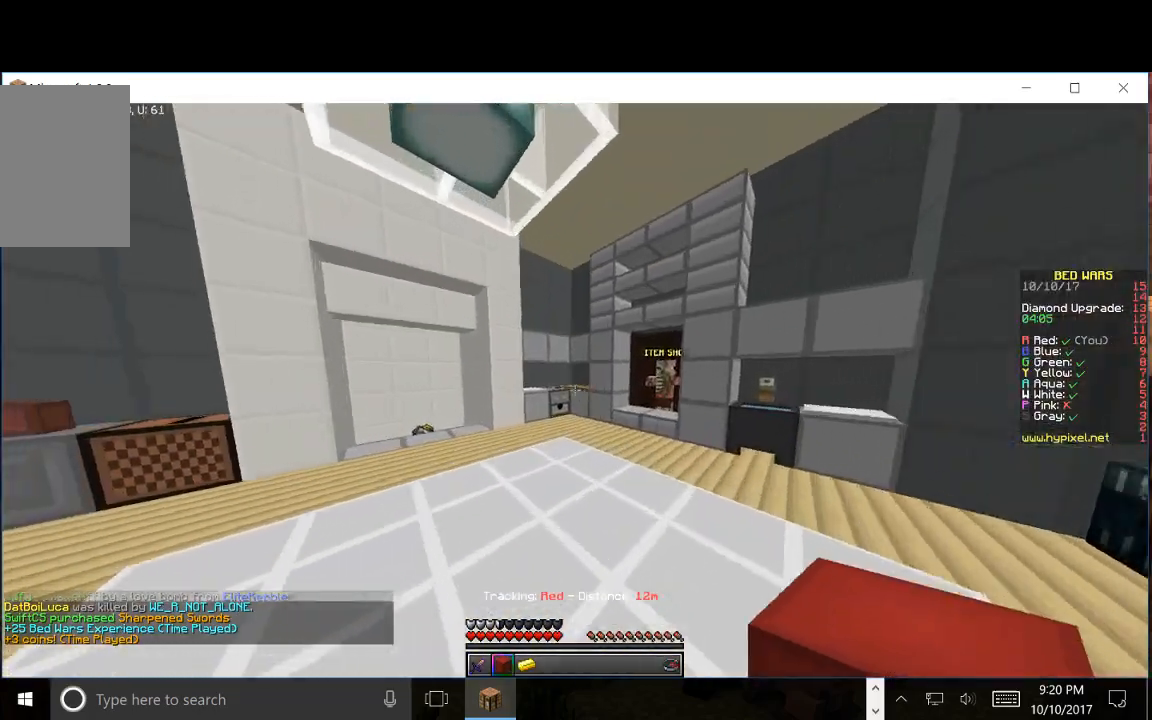
{"keys": ["w"], "mouse": [], "events": []}
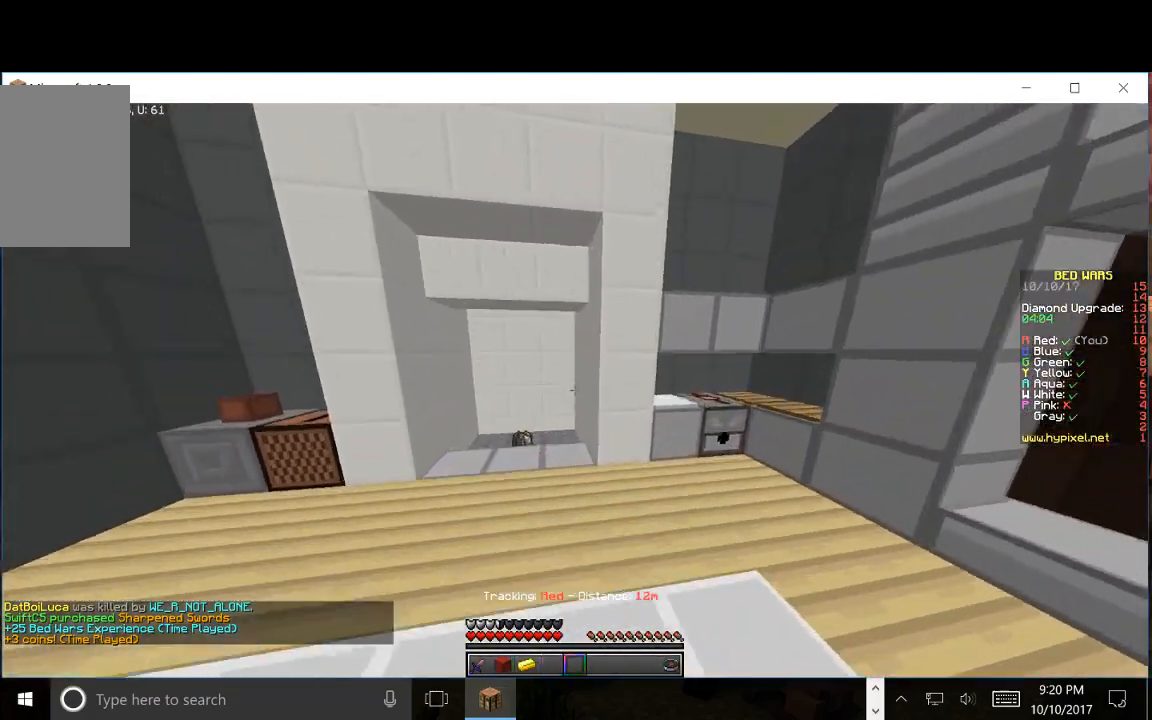
{"keys": ["a", "w"], "mouse": [], "events": [[283, "a", "down"]]}
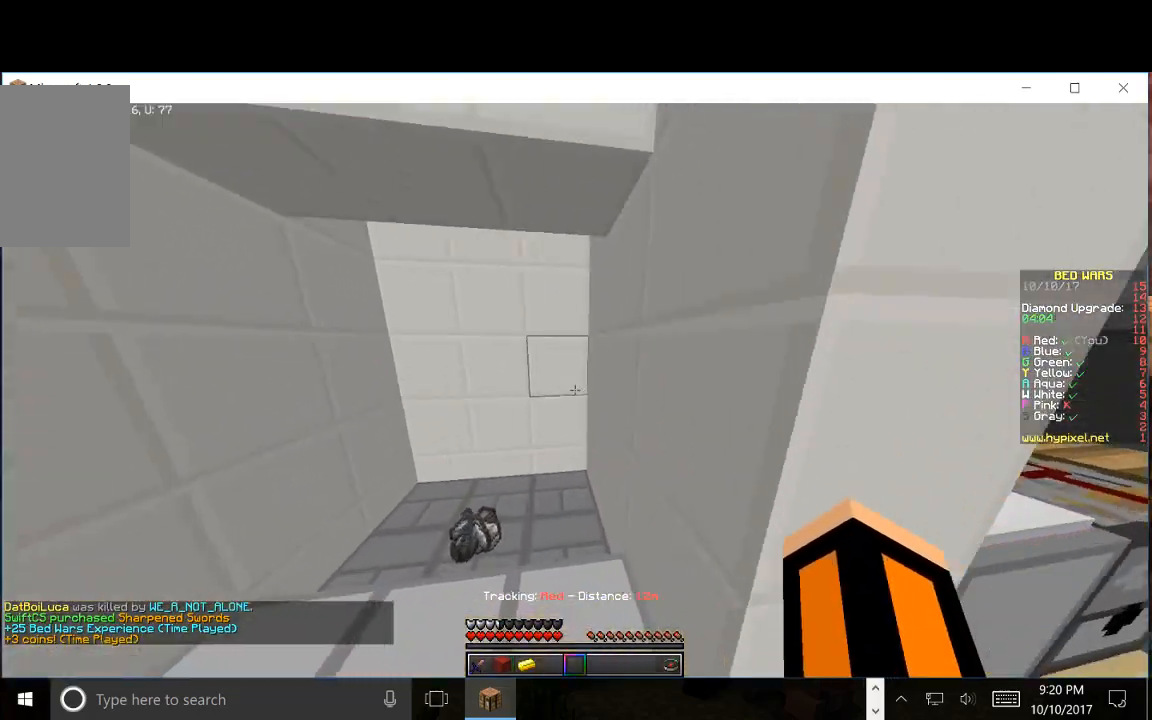
{"keys": ["w"], "mouse": [], "events": [[450, "a", "up"]]}
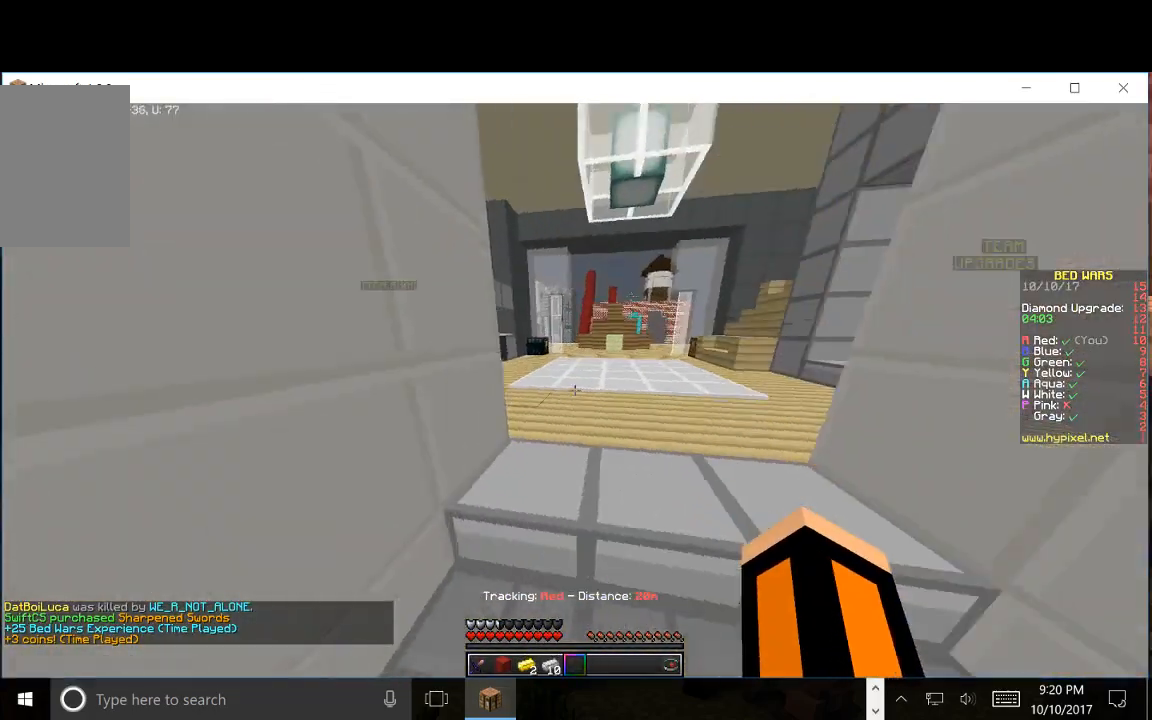
{"keys": ["a", "w"], "mouse": [], "events": [[433, "a", "down"]]}
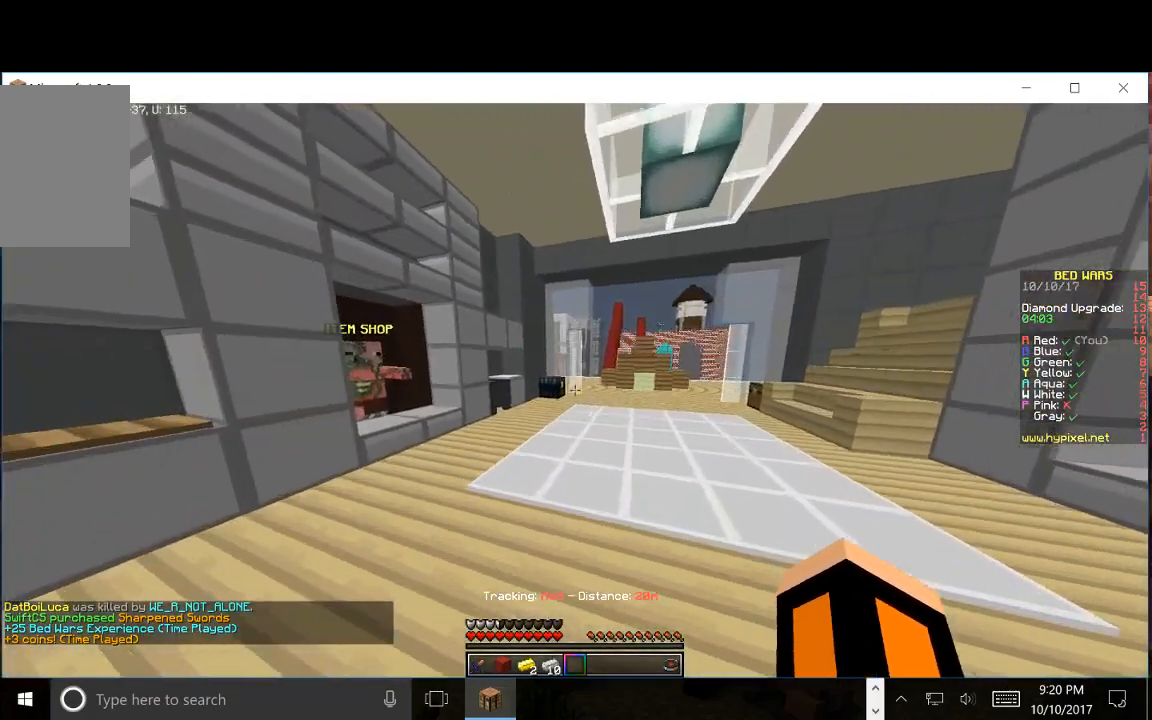
{"keys": ["w"], "mouse": [], "events": [[383, "a", "up"]]}
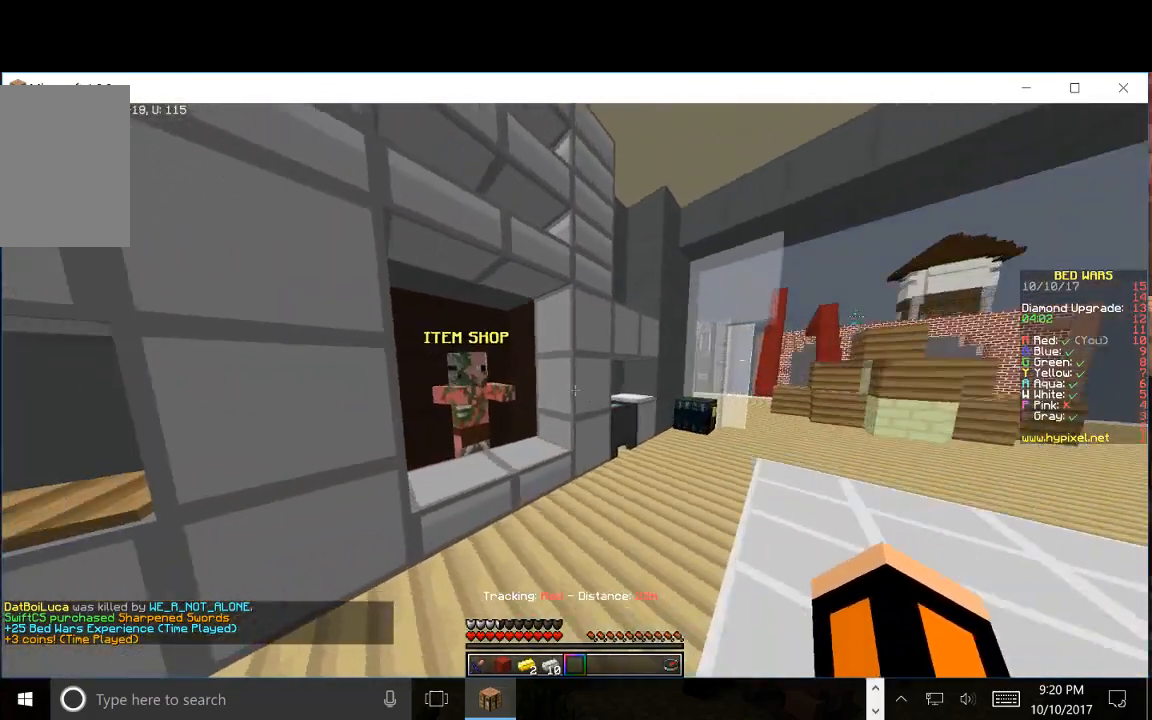
{"keys": [], "mouse": ["right"], "events": [[50, "a", "down"], [200, "a", "up"], [200, "mouse_right", "down"], [333, "w", "up"]]}